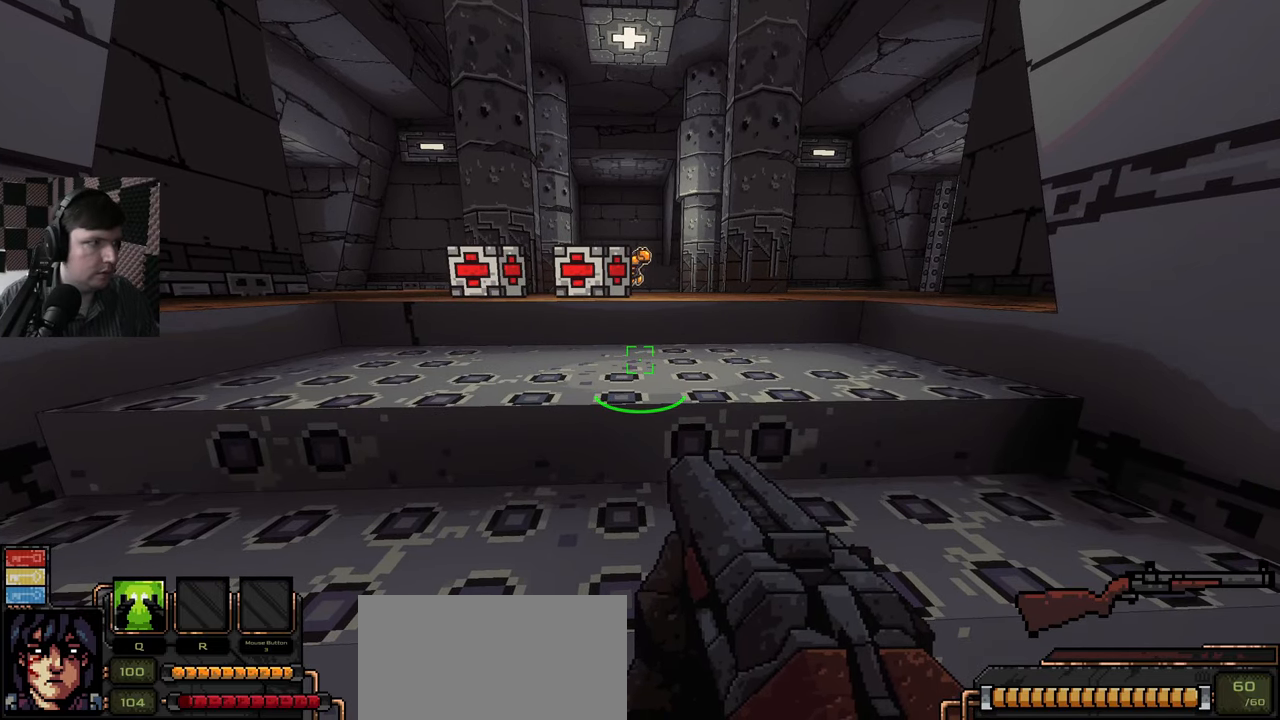
Gameplay with keyboard and mouse; each line is a JSON object with the keys and mouse buttons held at the frame after it. "events" lists presses ("down") and releases ("up") of "a", "ctrl", "d", "e", "q", "s", "shift", "space", "w", "mouse_left", "mouse_wheel", "mouse_right", "mouse_mb4" and "mouse_mb5" between this image and that frame as [ms after this image, input, new state], when the widget could be followed in between. "mouse_left", "mouse_wheel", "mouse_right", "mouse_mb4", "mouse_mb5" = the "left", "wheel", "right", "mb4", "mb5" buttons of the "mouse" list. No other keys are recorded. "wheel" means that the mouse wheel is clicked or scrolled. Mouse movement is not recorded.
{"keys": [], "mouse": [], "events": [[234, "w", "down"], [467, "w", "up"]]}
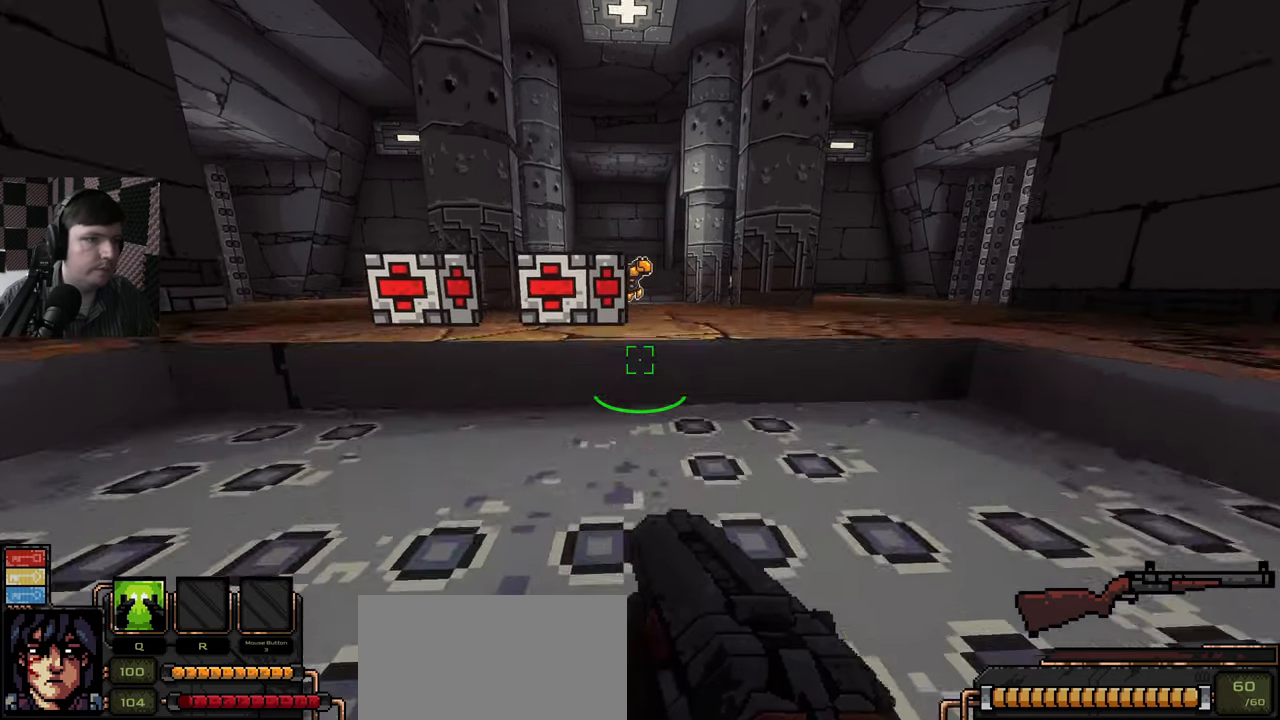
{"keys": ["w"], "mouse": [], "events": [[184, "w", "down"]]}
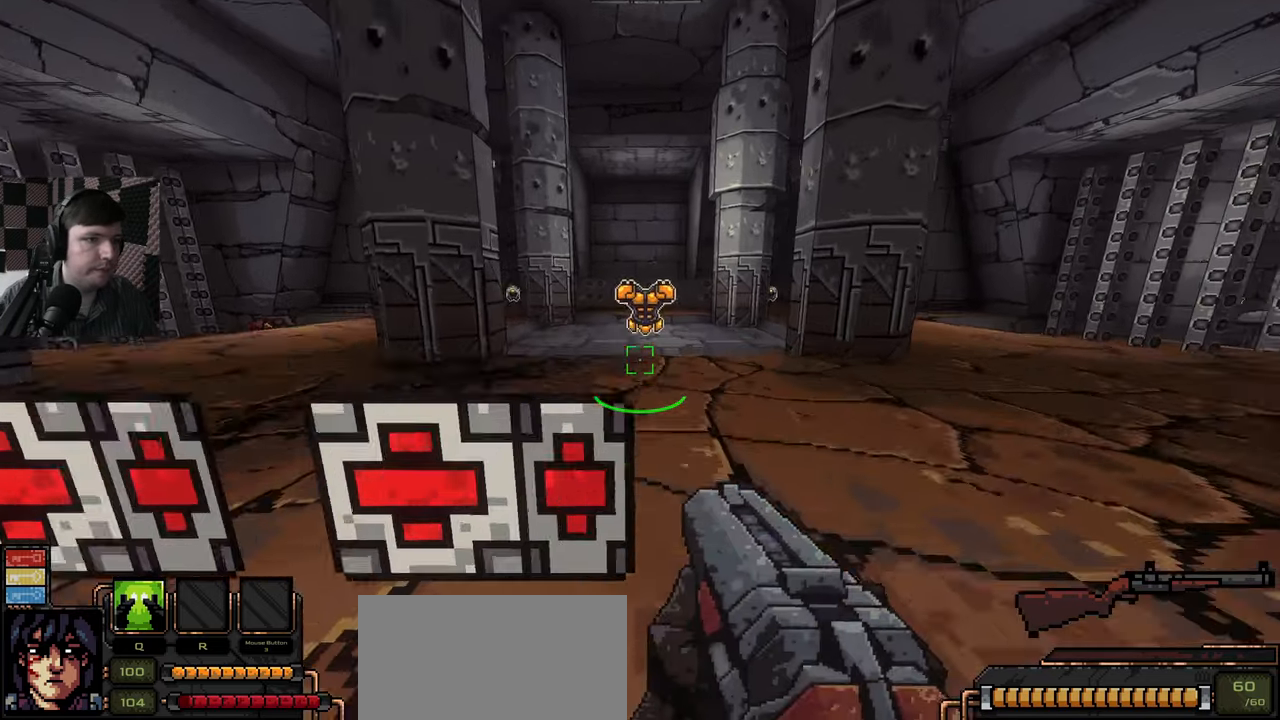
{"keys": ["w"], "mouse": [], "events": []}
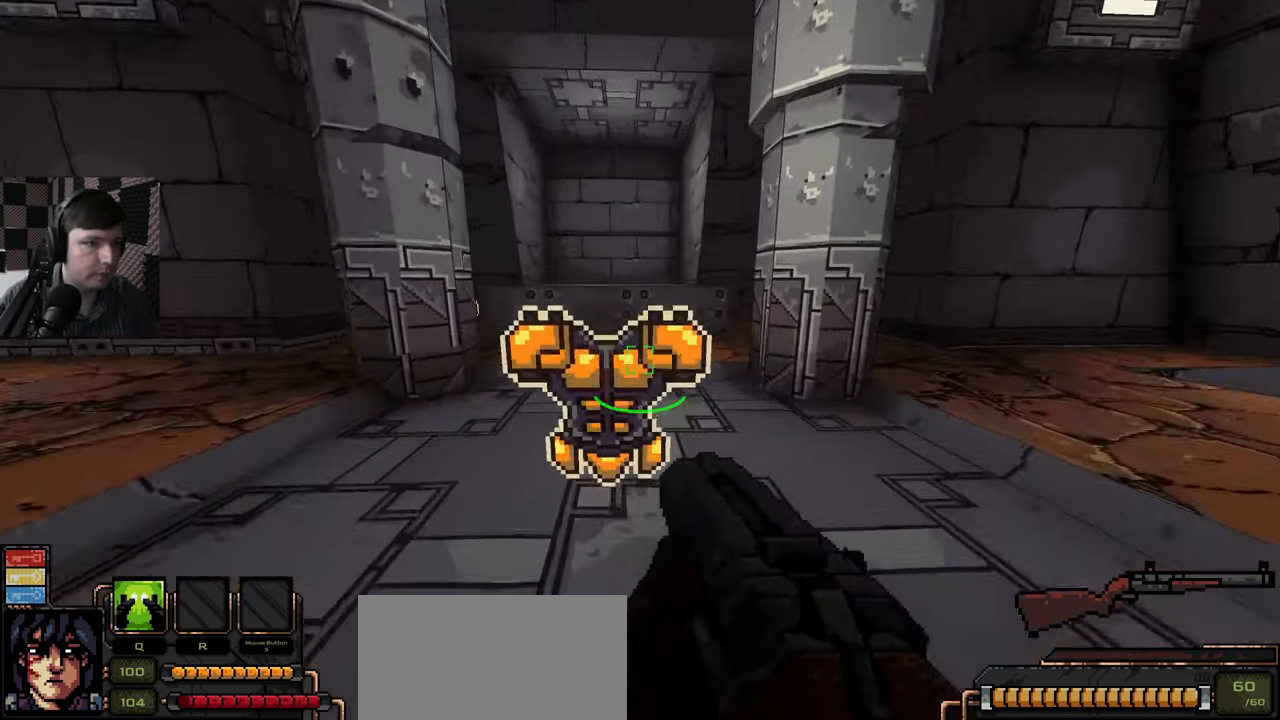
{"keys": ["w"], "mouse": [], "events": [[200, "w", "up"], [217, "a", "down"], [317, "w", "down"], [467, "a", "up"]]}
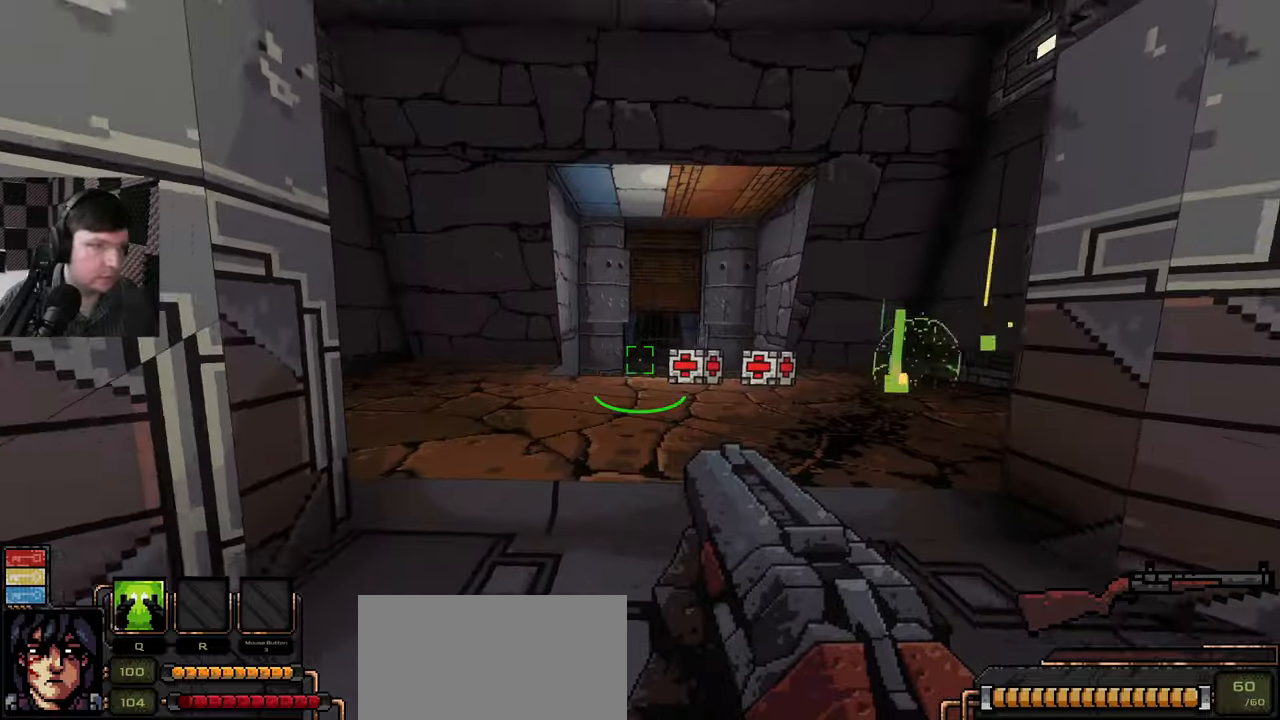
{"keys": ["w"], "mouse": [], "events": []}
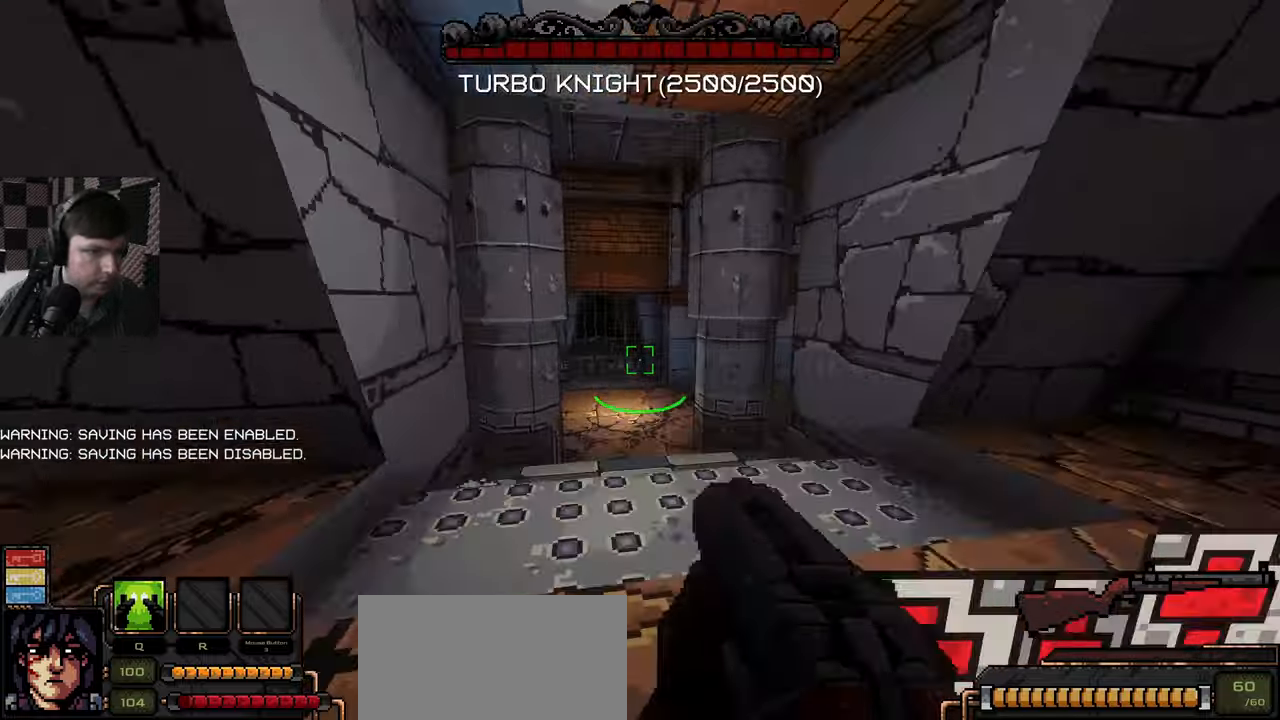
{"keys": ["w"], "mouse": [], "events": []}
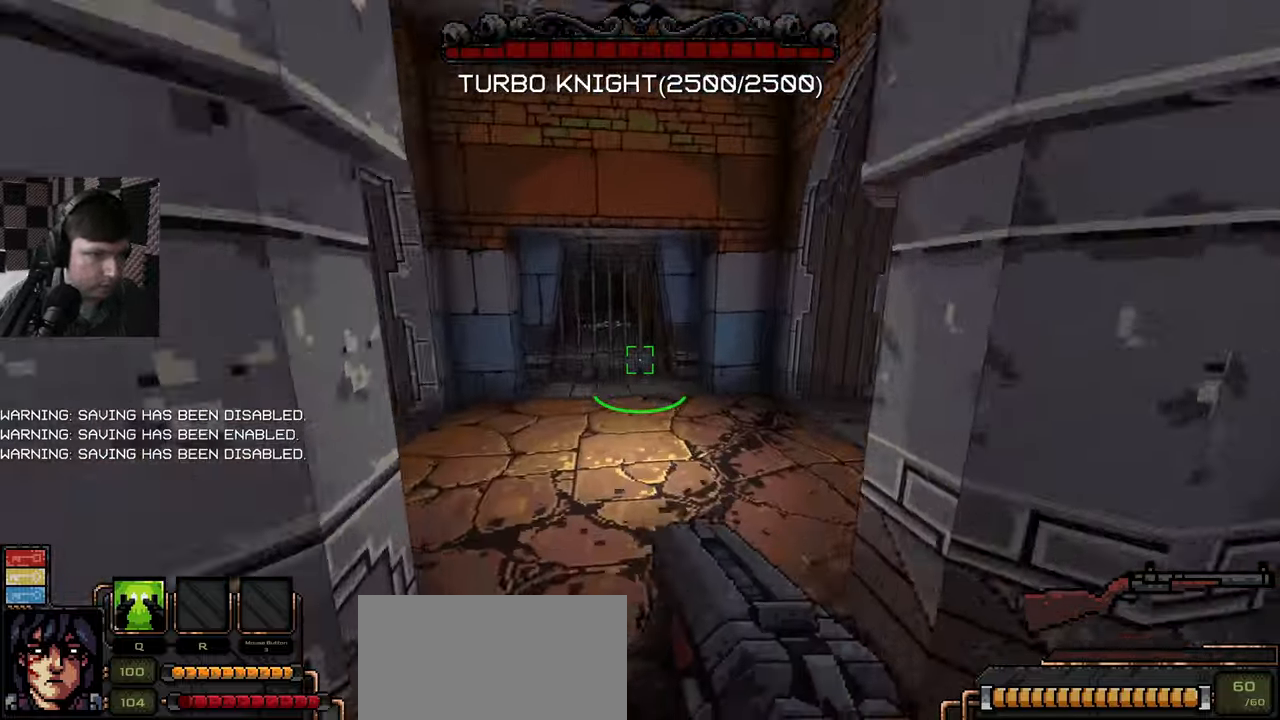
{"keys": ["w"], "mouse": [], "events": [[50, "q", "down"], [183, "q", "up"]]}
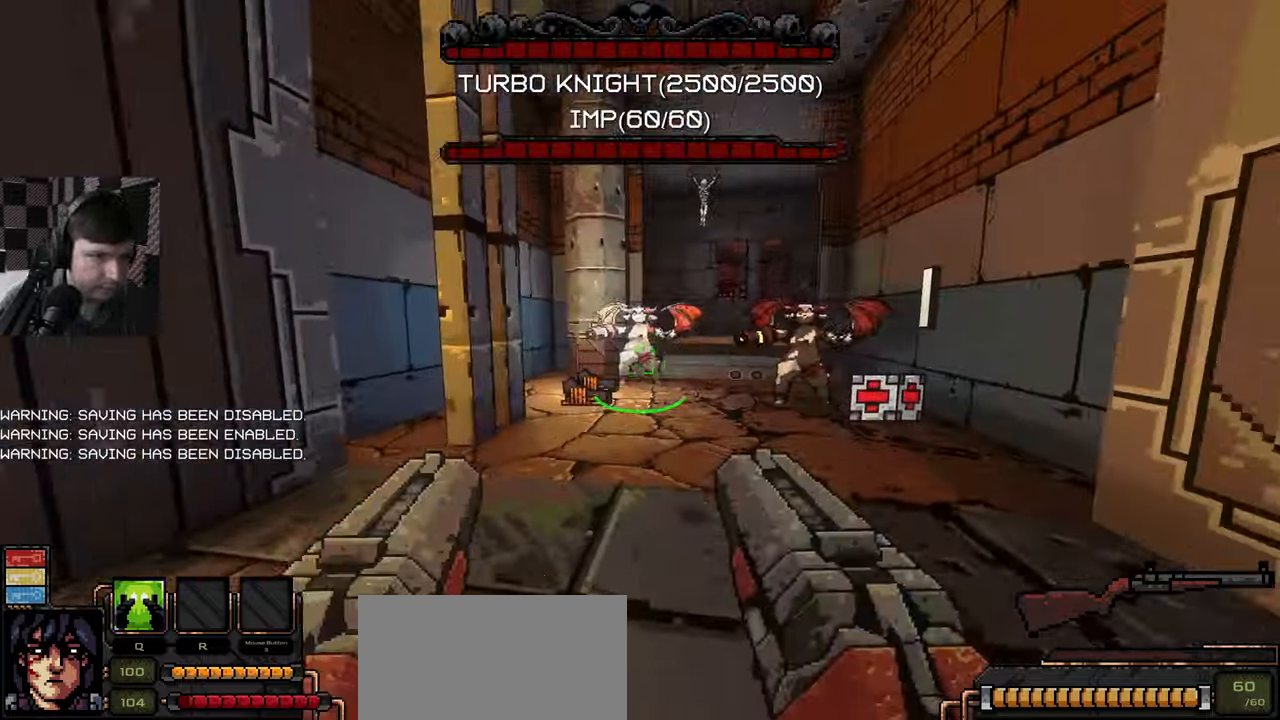
{"keys": ["a", "w"], "mouse": [], "events": [[66, "mouse_left", "down"], [200, "mouse_left", "up"], [266, "a", "down"], [266, "mouse_left", "down"], [366, "mouse_left", "up"], [366, "w", "up"], [433, "w", "down"]]}
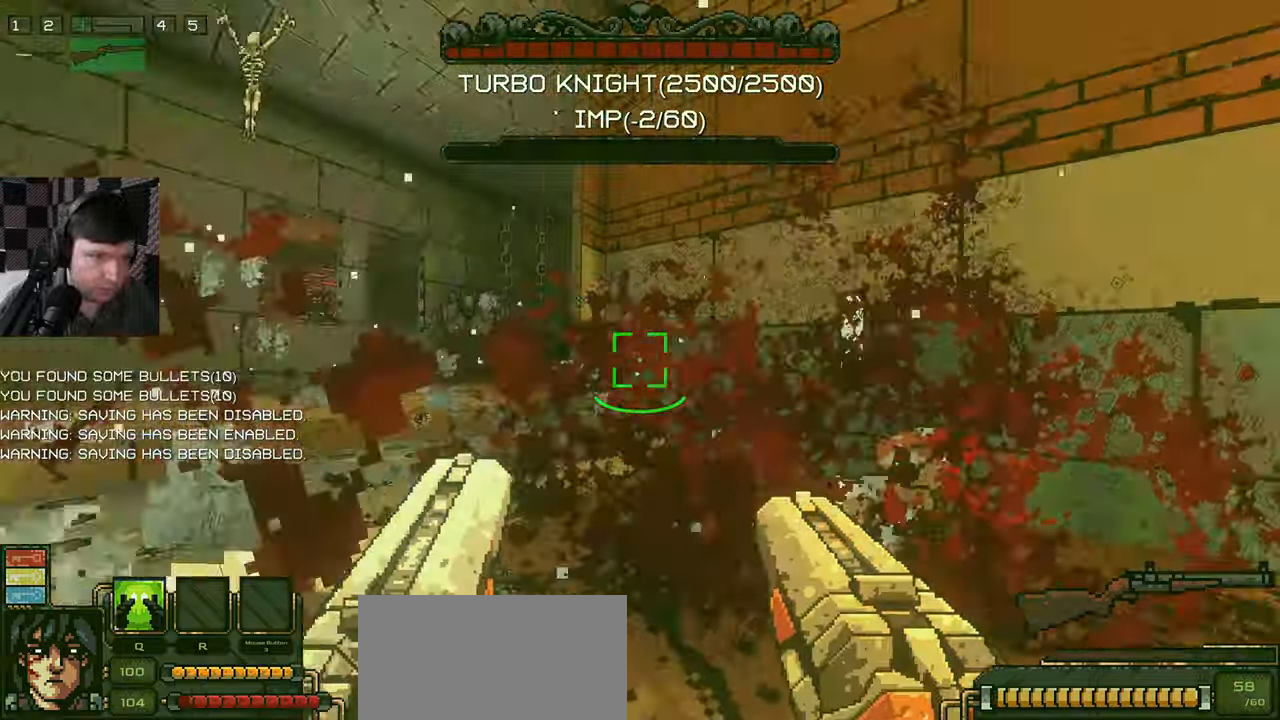
{"keys": ["a", "w"], "mouse": [], "events": [[116, "a", "up"], [366, "a", "down"]]}
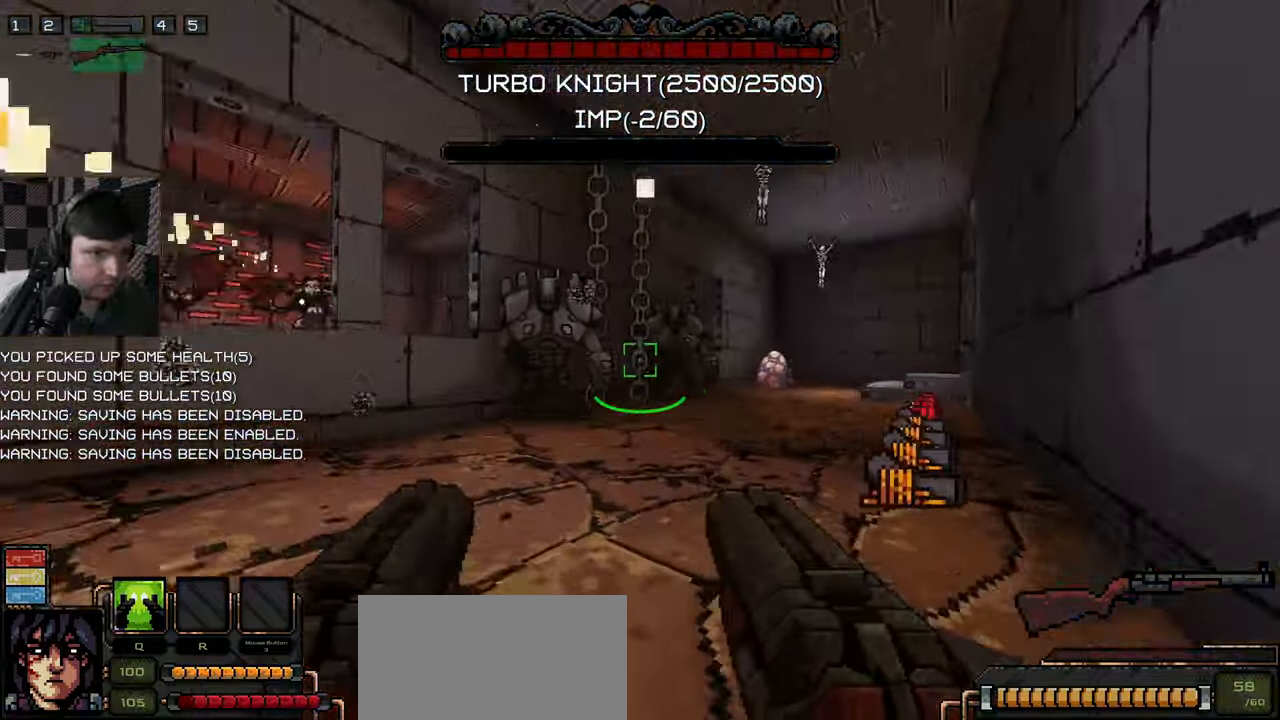
{"keys": ["w"], "mouse": [], "events": [[150, "a", "up"]]}
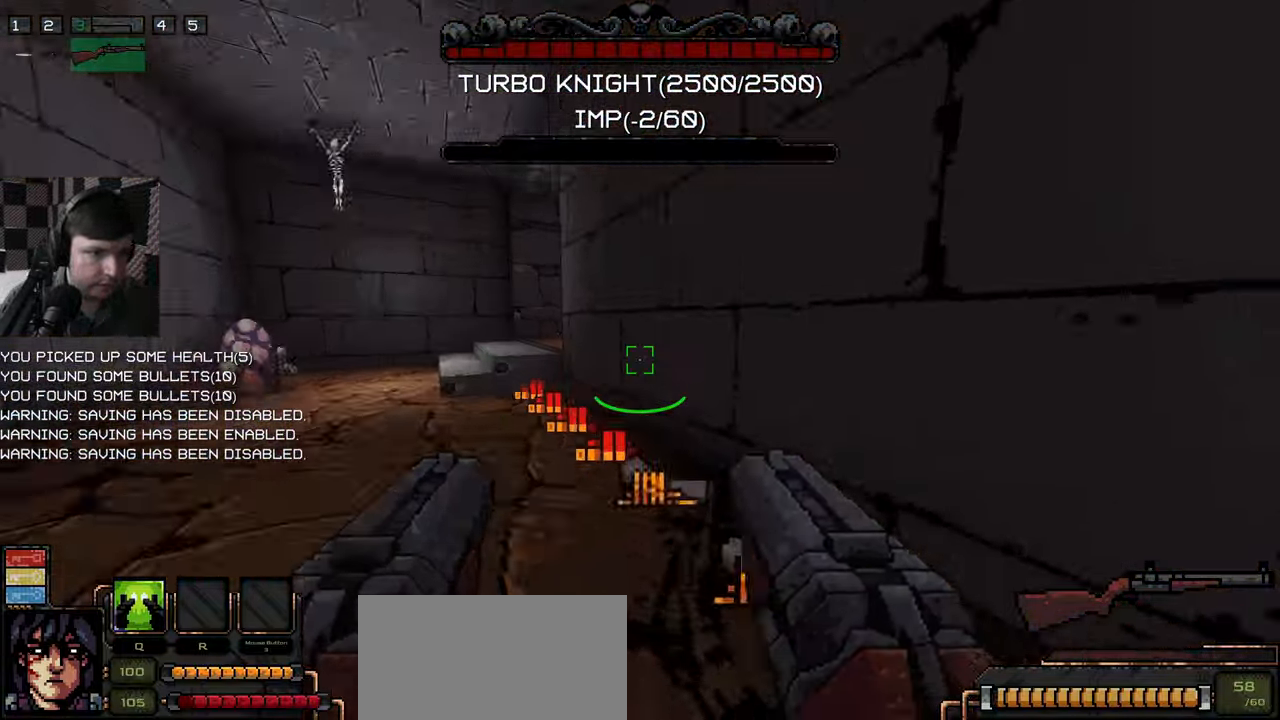
{"keys": ["w"], "mouse": [], "events": []}
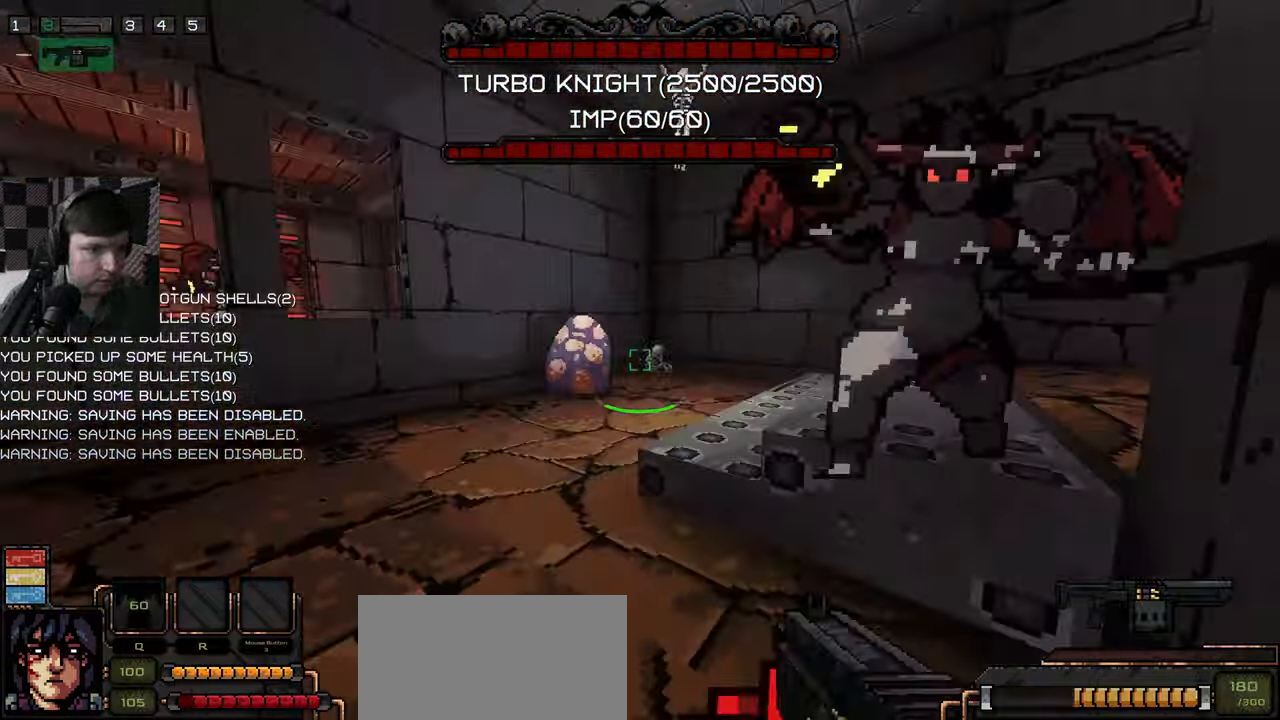
{"keys": ["w"], "mouse": [], "events": []}
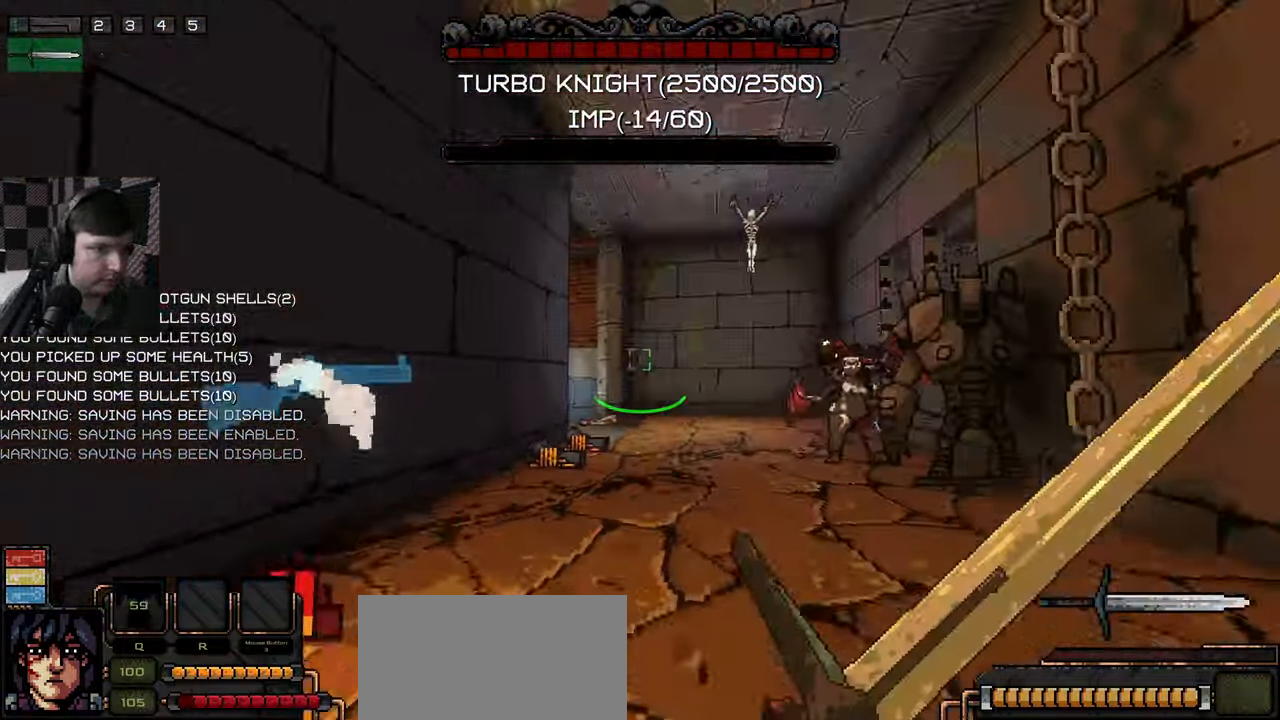
{"keys": ["a", "w"], "mouse": ["left"], "events": [[150, "d", "down"], [183, "a", "down"], [183, "d", "up"], [233, "mouse_left", "down"], [333, "mouse_left", "up"], [416, "mouse_left", "down"]]}
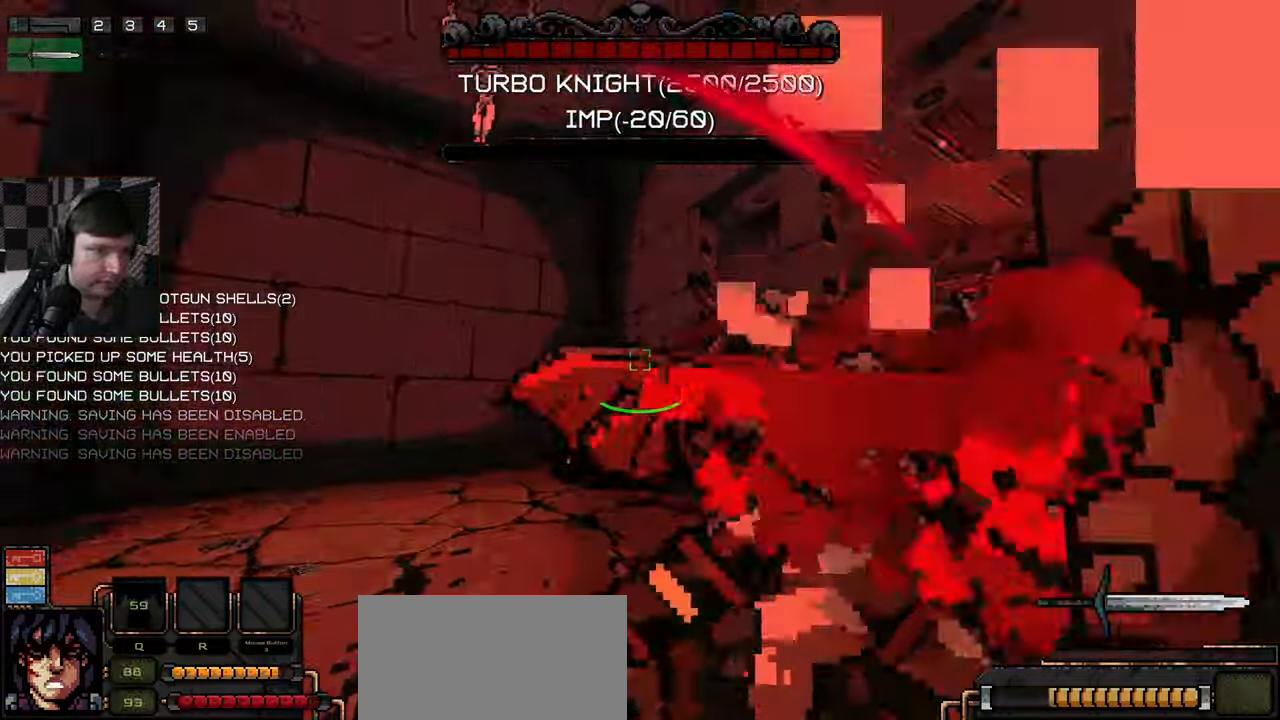
{"keys": ["d", "w"], "mouse": [], "events": [[16, "mouse_left", "up"], [100, "mouse_left", "down"], [200, "mouse_left", "up"], [300, "a", "up"], [300, "mouse_left", "down"], [399, "mouse_left", "up"], [499, "d", "down"]]}
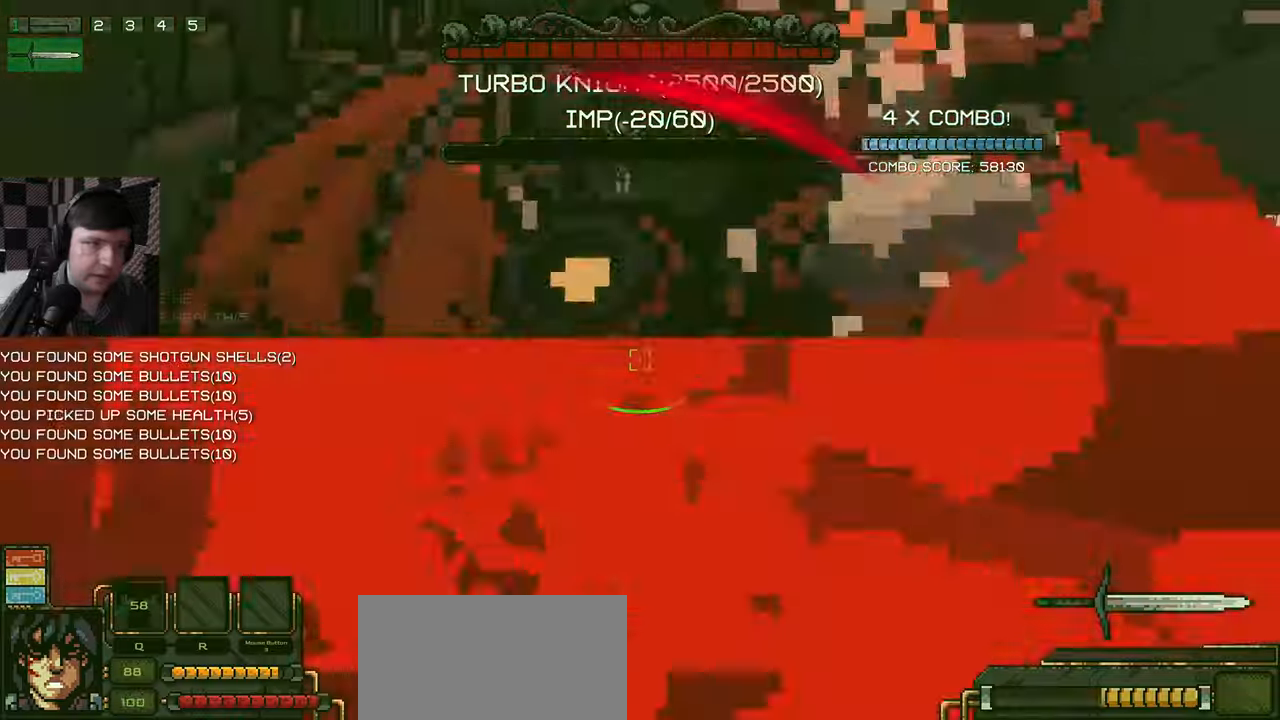
{"keys": ["w"], "mouse": [], "events": [[167, "mouse_left", "down"], [200, "mouse_left", "up"], [267, "a", "down"], [267, "d", "up"], [283, "mouse_left", "down"], [333, "mouse_left", "up"], [383, "a", "up"]]}
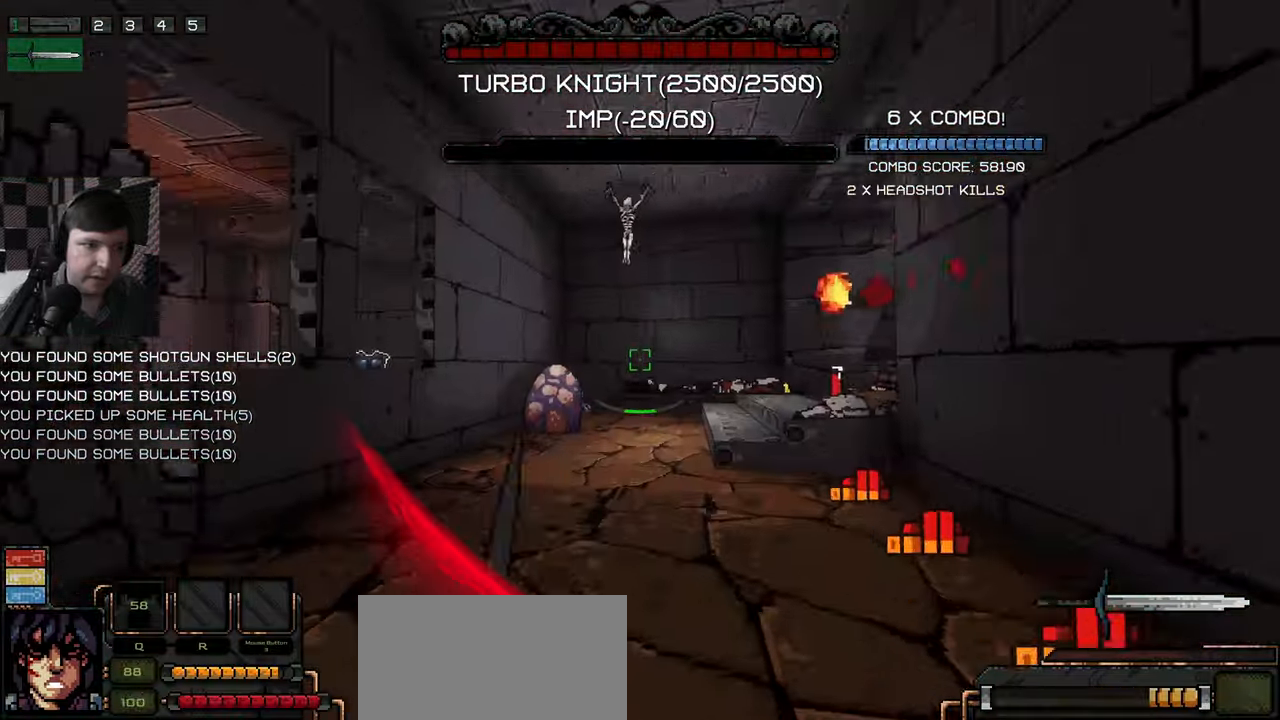
{"keys": ["w"], "mouse": [], "events": [[33, "d", "down"], [67, "mouse_left", "down"], [83, "mouse_left", "up"], [133, "w", "up"], [183, "w", "down"], [283, "a", "down"], [300, "d", "up"], [500, "a", "up"]]}
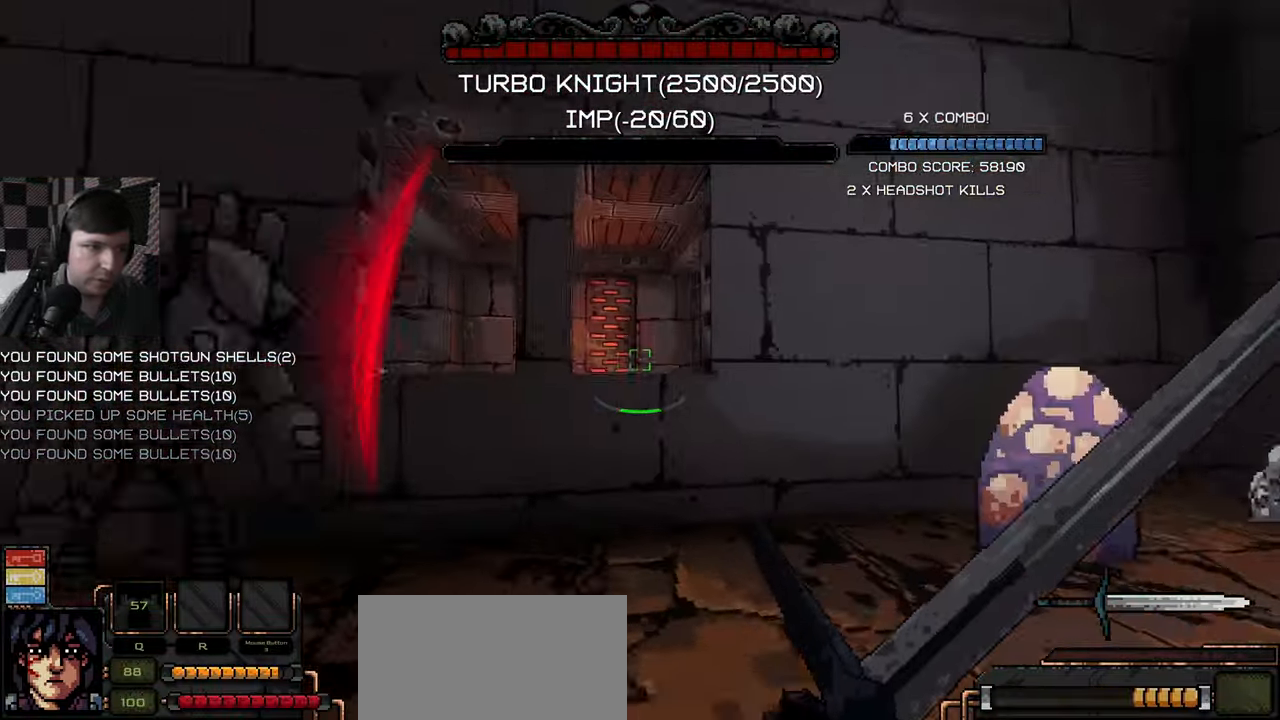
{"keys": ["ctrl", "space", "w"], "mouse": [], "events": [[100, "space", "down"], [183, "ctrl", "down"]]}
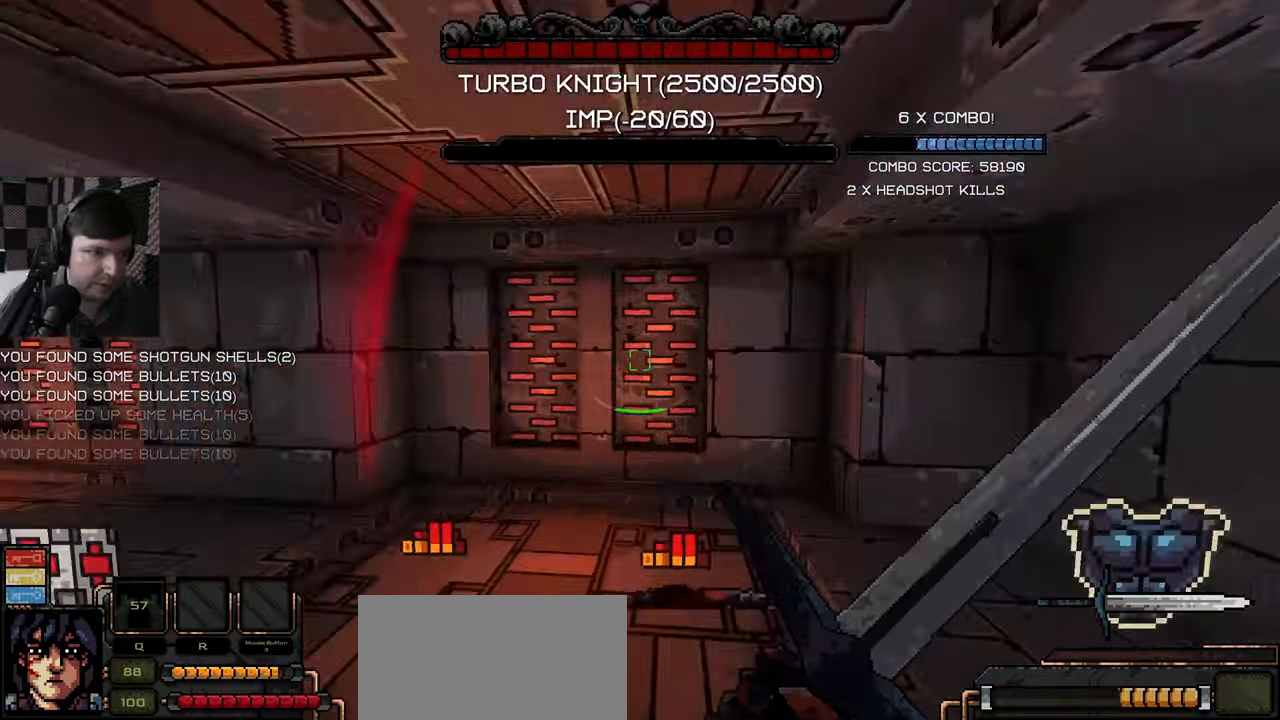
{"keys": ["d", "w"], "mouse": [], "events": [[17, "a", "down"], [17, "ctrl", "up"], [17, "space", "up"], [67, "a", "up"], [117, "d", "down"], [333, "d", "up"], [450, "d", "down"]]}
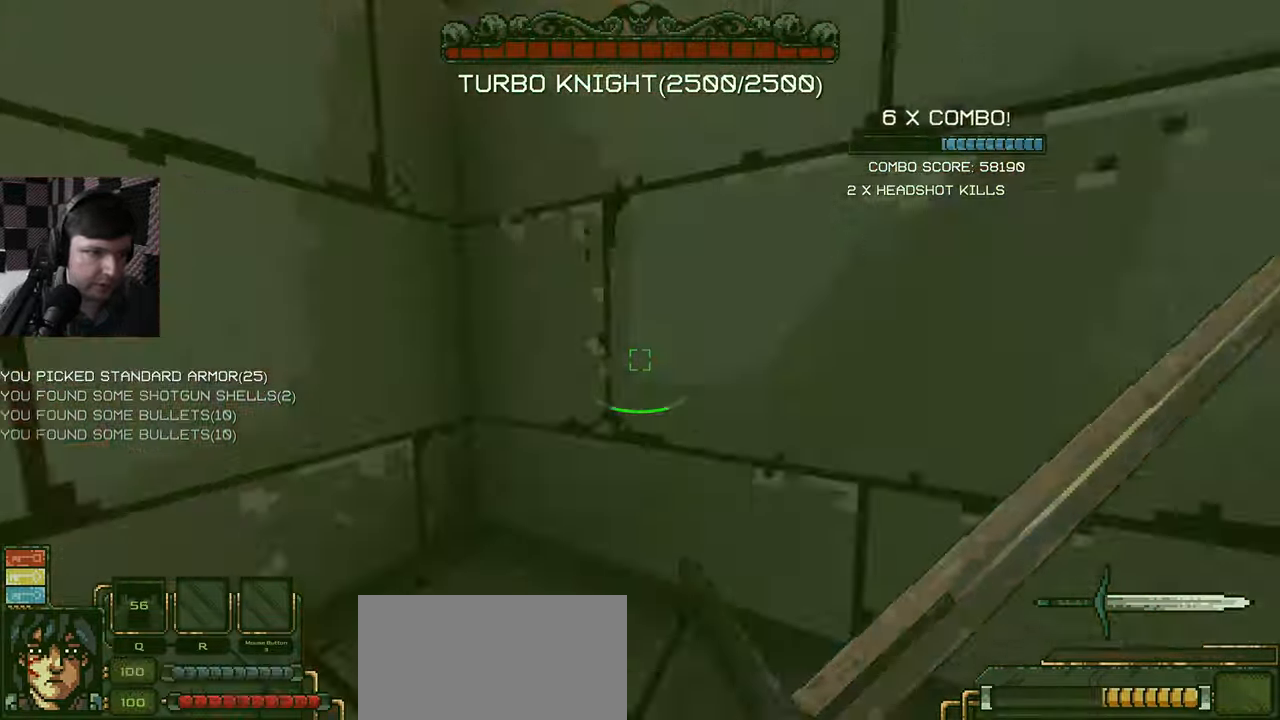
{"keys": ["a", "w"], "mouse": [], "events": [[167, "d", "up"], [367, "a", "down"]]}
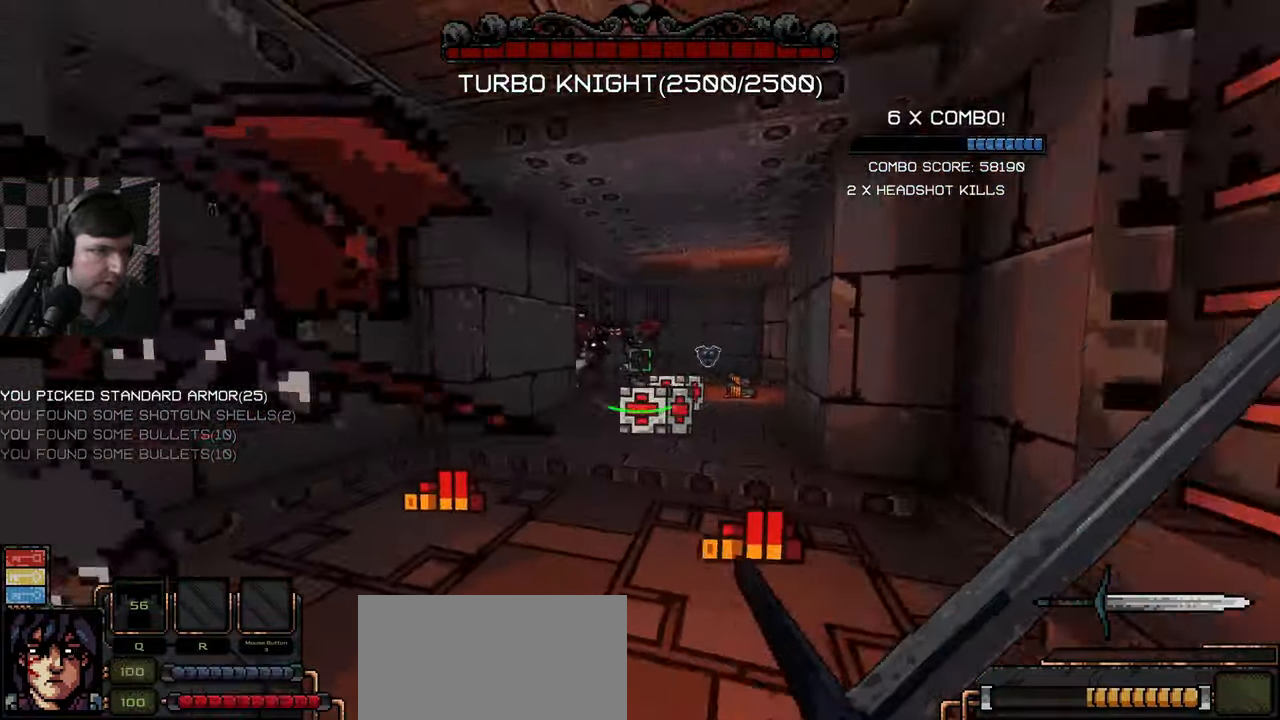
{"keys": ["d", "w"], "mouse": [], "events": [[33, "mouse_left", "down"], [133, "mouse_left", "up"], [167, "a", "up"], [183, "w", "up"], [217, "mouse_left", "down"], [233, "d", "down"], [233, "w", "down"], [317, "mouse_left", "up"], [400, "mouse_left", "down"], [500, "mouse_left", "up"]]}
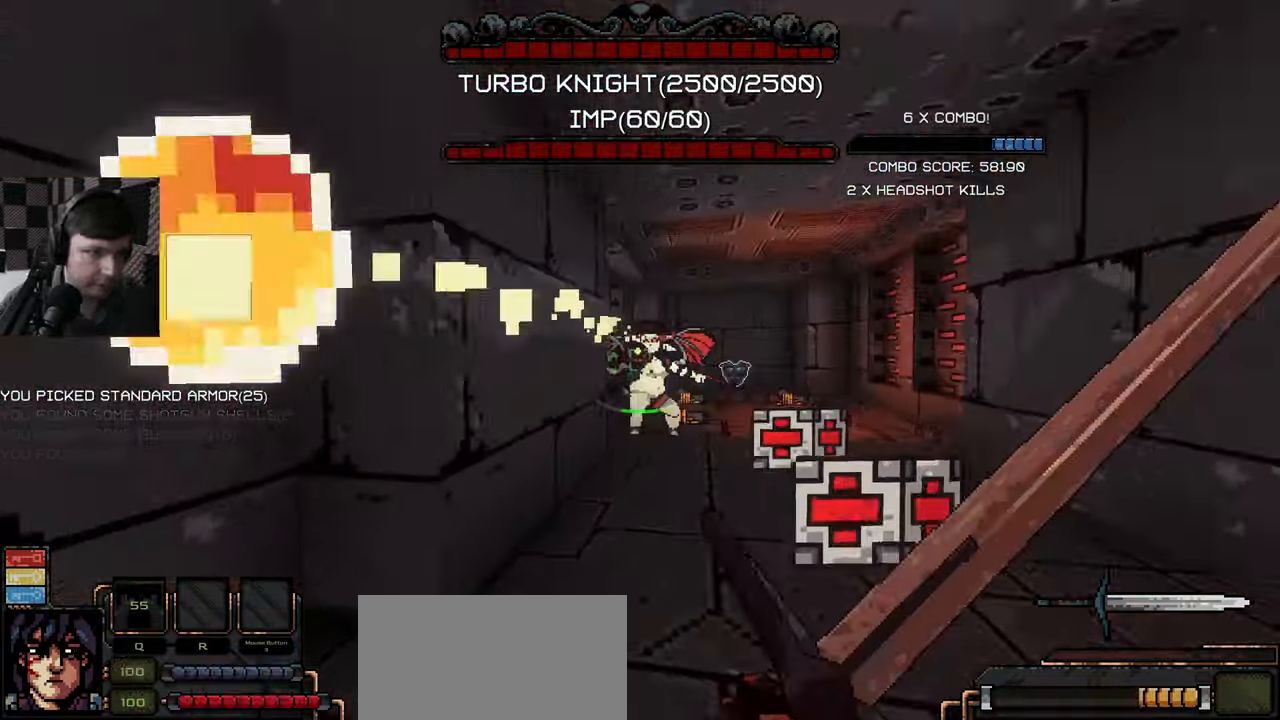
{"keys": ["d", "w"], "mouse": [], "events": [[17, "d", "up"], [200, "mouse_left", "down"], [250, "mouse_left", "up"], [300, "d", "down"], [367, "mouse_left", "down"], [450, "mouse_left", "up"]]}
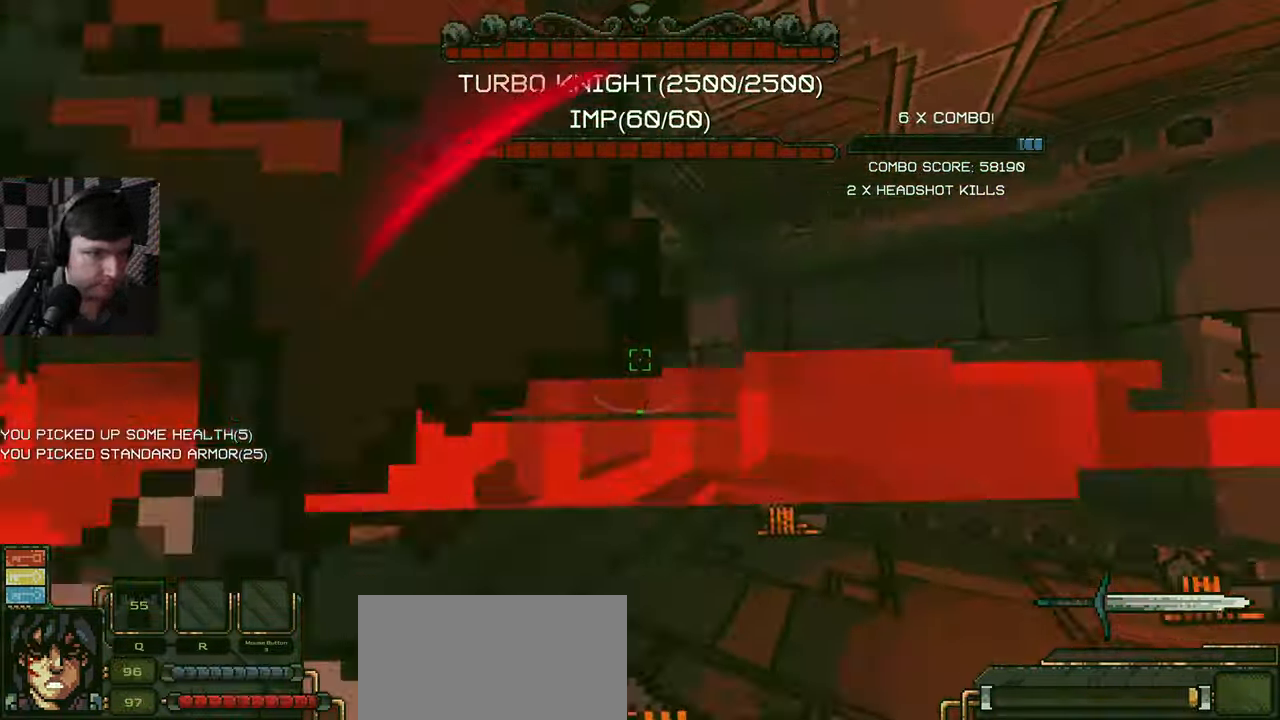
{"keys": ["a", "w"], "mouse": [], "events": [[33, "mouse_left", "down"], [33, "w", "up"], [117, "s", "down"], [117, "w", "down"], [150, "mouse_left", "up"], [217, "s", "up"], [217, "w", "up"], [317, "a", "down"], [317, "w", "down"], [350, "a", "up"], [383, "a", "down"], [417, "d", "up"]]}
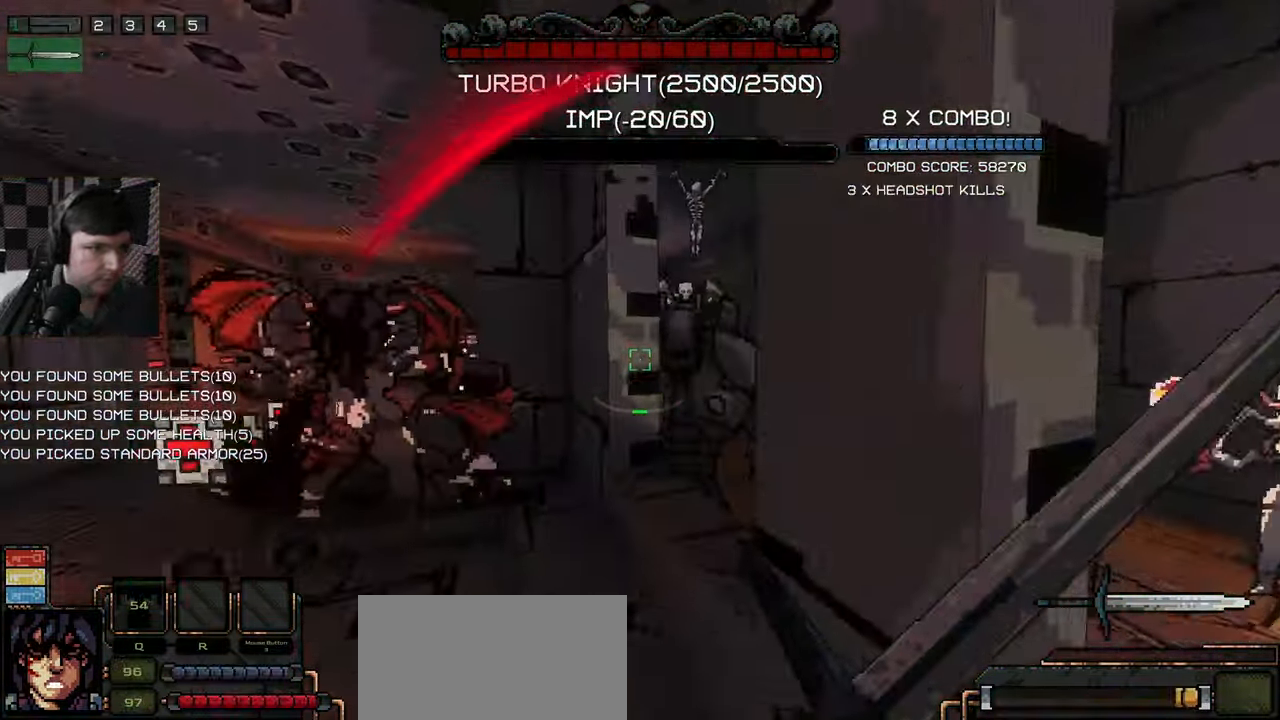
{"keys": ["a", "w"], "mouse": ["left"], "events": [[100, "mouse_left", "down"], [200, "mouse_left", "up"], [267, "mouse_left", "down"], [300, "w", "up"], [383, "mouse_left", "up"], [383, "w", "down"], [450, "mouse_left", "down"]]}
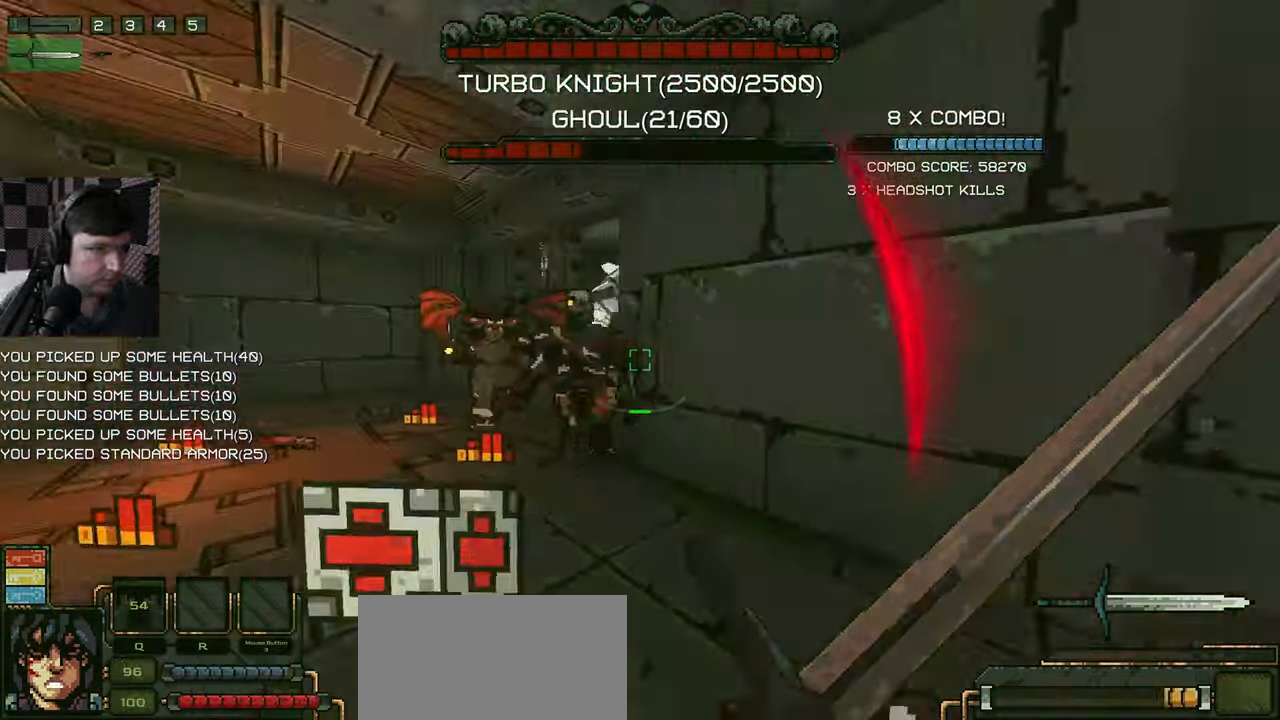
{"keys": ["a"], "mouse": ["left"], "events": [[50, "mouse_left", "up"], [183, "a", "up"], [233, "mouse_left", "down"], [300, "a", "down"], [333, "mouse_left", "up"], [350, "w", "up"], [417, "mouse_left", "down"]]}
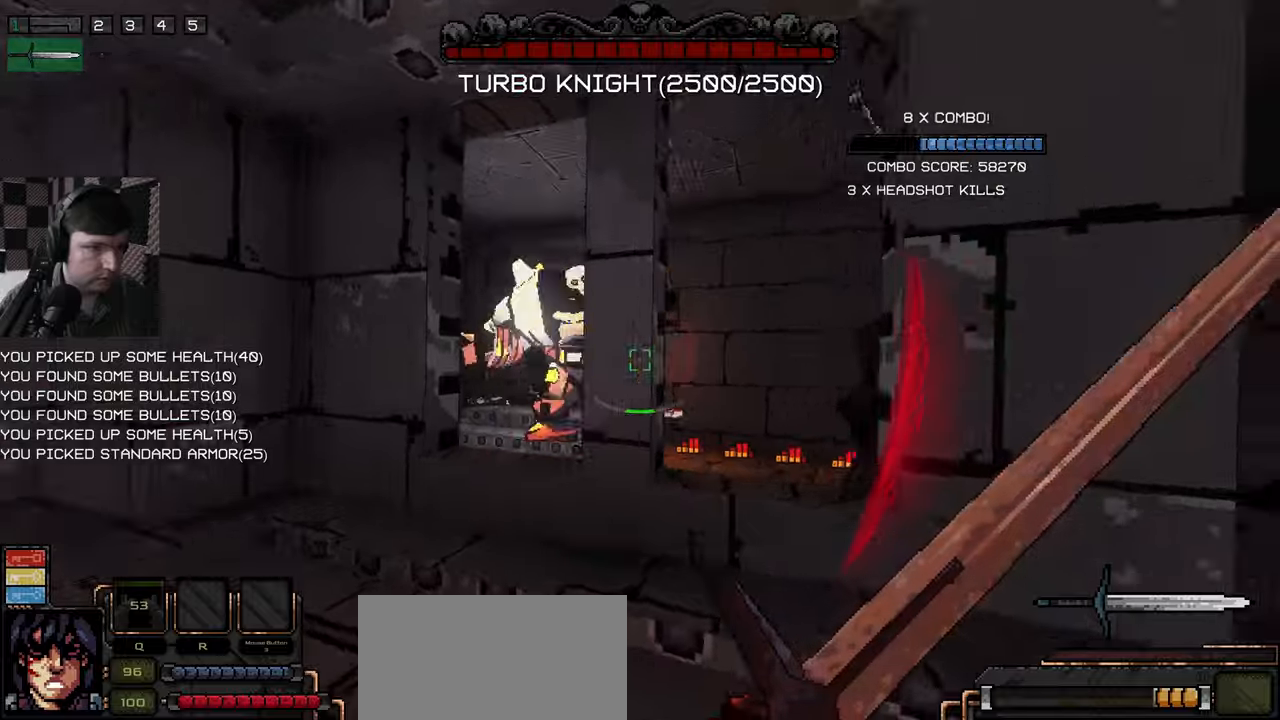
{"keys": ["a", "s"], "mouse": [], "events": [[17, "mouse_left", "up"], [50, "w", "down"], [100, "mouse_left", "down"], [184, "mouse_left", "up"], [217, "w", "up"], [417, "s", "down"]]}
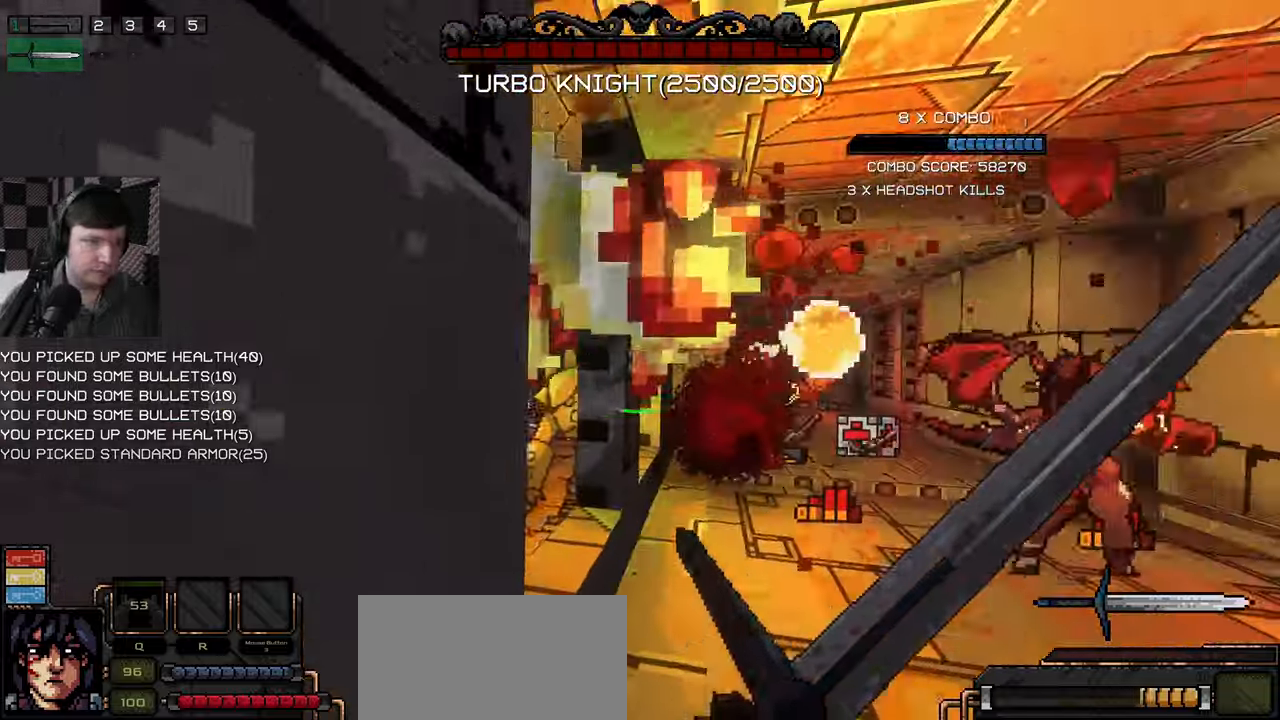
{"keys": ["w"], "mouse": [], "events": [[17, "a", "up"], [67, "s", "up"], [100, "d", "down"], [167, "w", "down"], [417, "mouse_left", "down"], [467, "d", "up"], [500, "mouse_left", "up"]]}
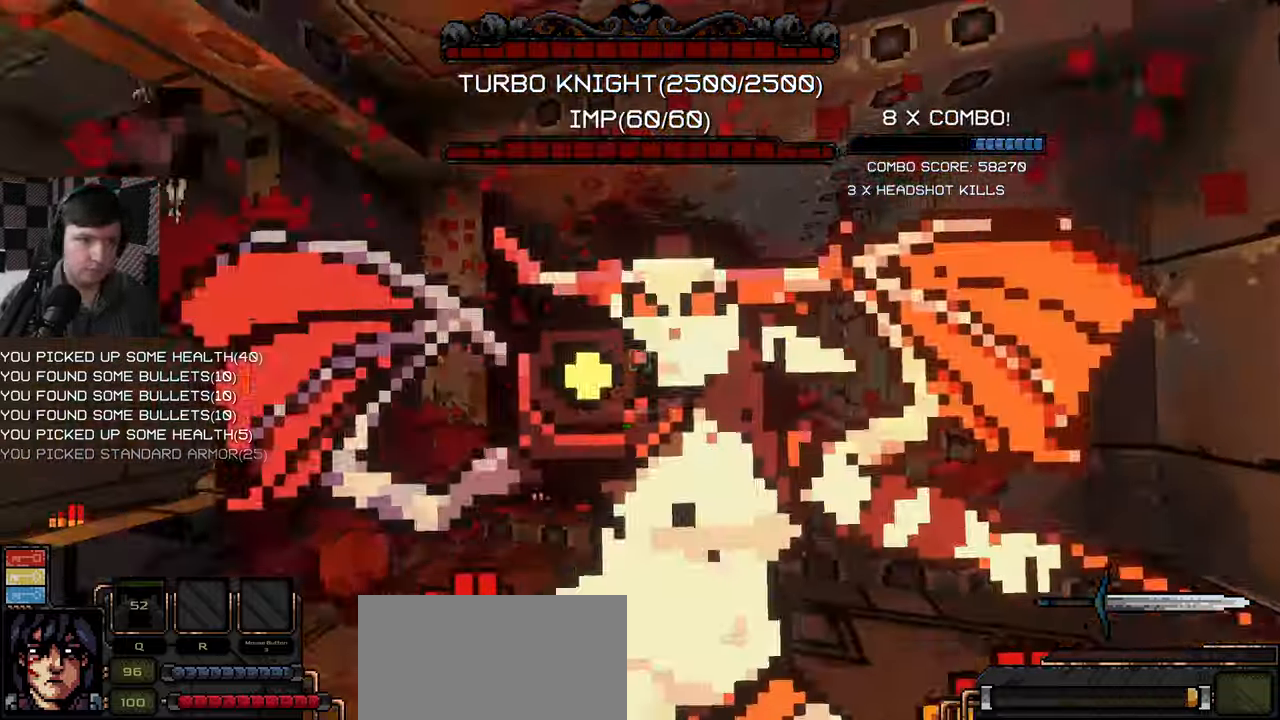
{"keys": ["d", "w"], "mouse": ["left"], "events": [[34, "d", "down"], [117, "mouse_left", "down"], [217, "mouse_left", "up"], [250, "d", "up"], [450, "mouse_left", "down"], [467, "d", "down"]]}
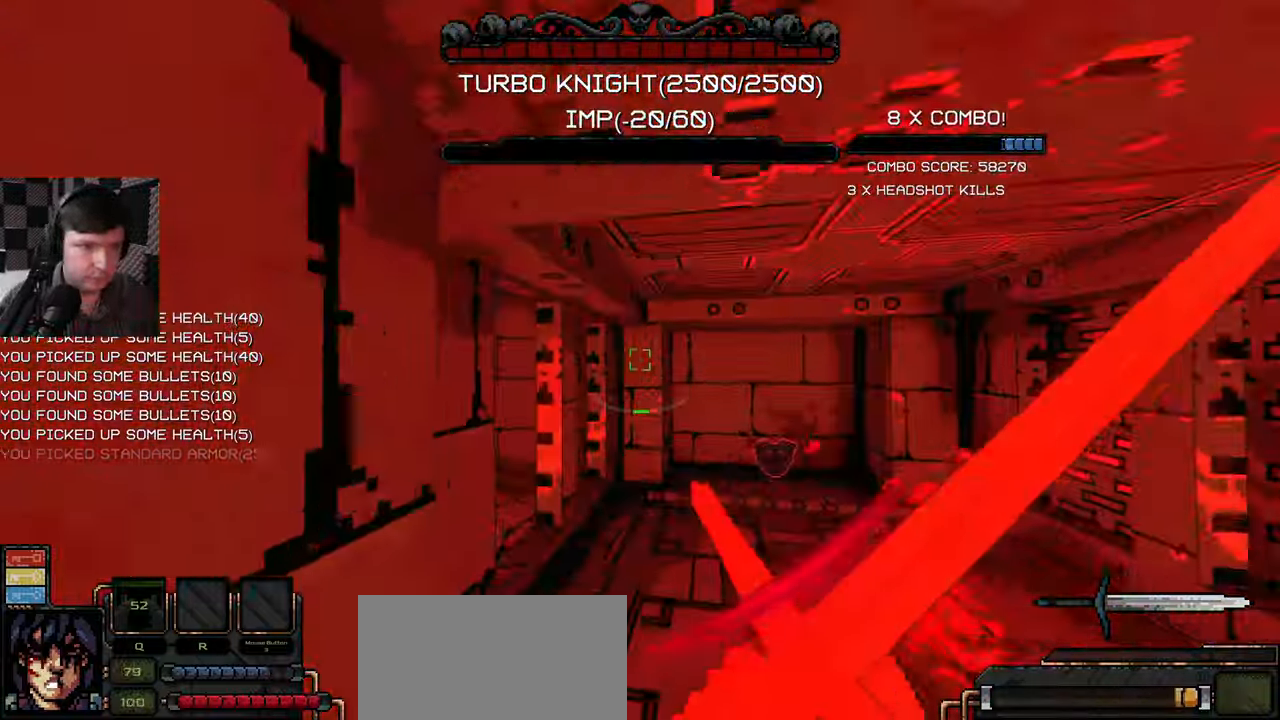
{"keys": ["a", "w"], "mouse": [], "events": [[84, "d", "up"], [84, "mouse_left", "up"], [184, "d", "down"], [284, "d", "up"], [367, "a", "down"]]}
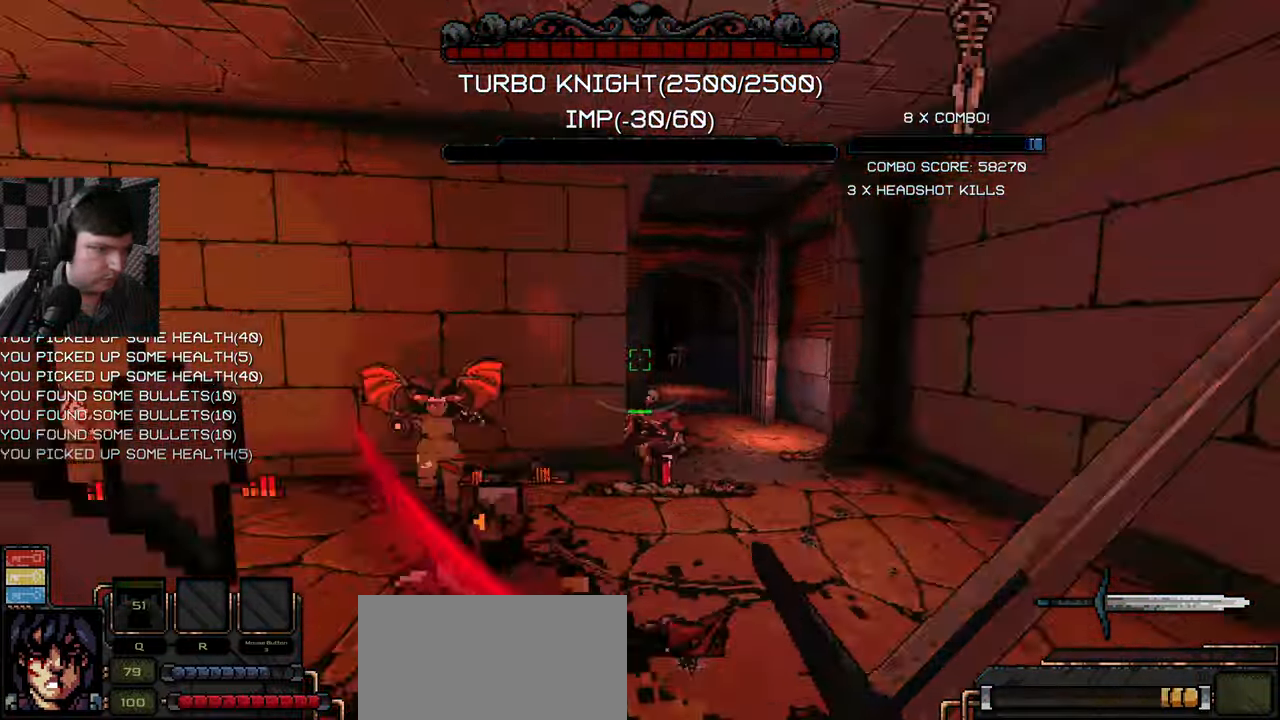
{"keys": ["w"], "mouse": ["left"], "events": [[17, "space", "down"], [34, "a", "up"], [84, "space", "up"], [250, "d", "down"], [334, "d", "up"], [334, "mouse_left", "down"], [384, "mouse_left", "up"], [450, "mouse_left", "down"]]}